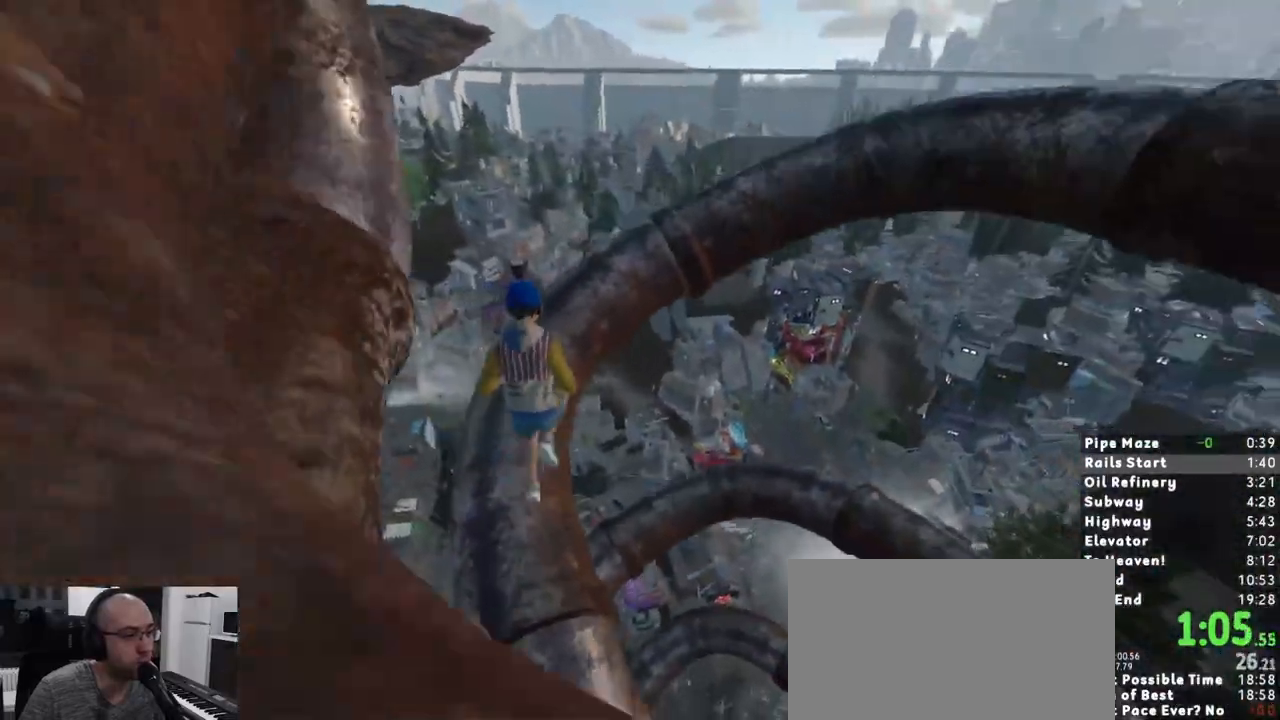
Gameplay with keyboard and mouse; each line is a JSON object with the keys and mouse buttons held at the frame after it. "events" lists presses ("down") and releases ("up") of "1", "2", "3", "a", "c", "ctrl", "d", "e", "escape", "r", "s", "shift", "space", "t", "w", "mouse_left", "mouse_wheel" and "mouse_right" between this image and that frame as [ms after this image, input, new state], when the widget could be followed in between. "mouse_left", "mouse_wheel", "mouse_right" = the "left", "wheel", "right" buttons of the "mouse" list. No other keys are recorded. "wheel" means that the mouse wheel is clicked or scrolled. Mouse movement is not recorded. Not read: mouse_mb4 mouse_mb5.
{"keys": [], "mouse": [], "events": [[117, "a", "up"], [400, "w", "up"]]}
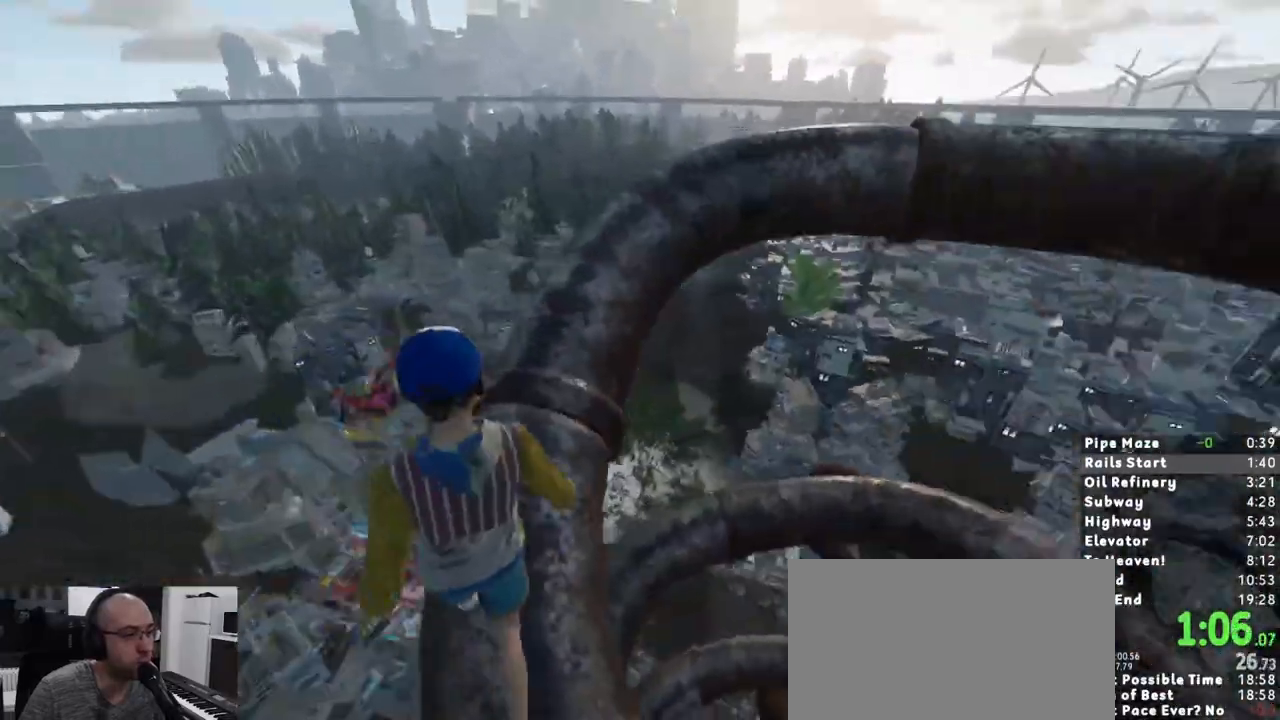
{"keys": ["shift", "w"], "mouse": [], "events": [[83, "shift", "down"], [133, "w", "down"], [283, "space", "down"], [317, "space", "up"]]}
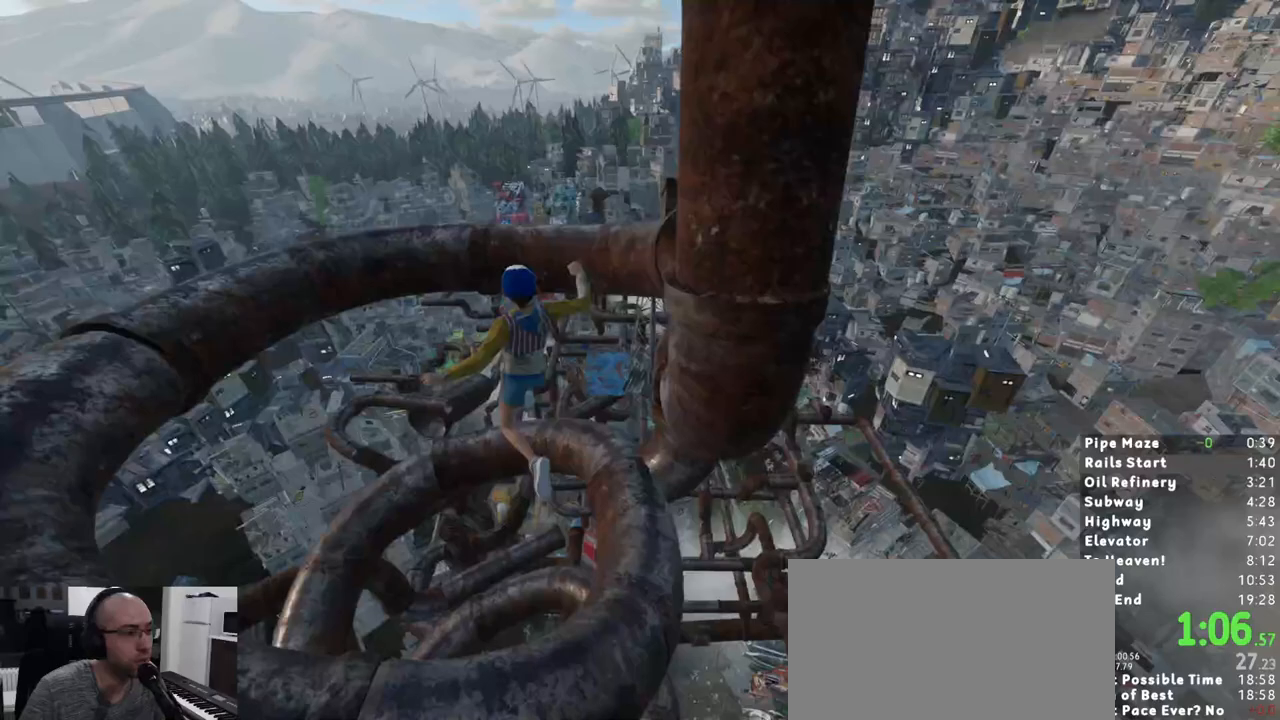
{"keys": ["d", "shift", "w"], "mouse": [], "events": [[17, "d", "down"]]}
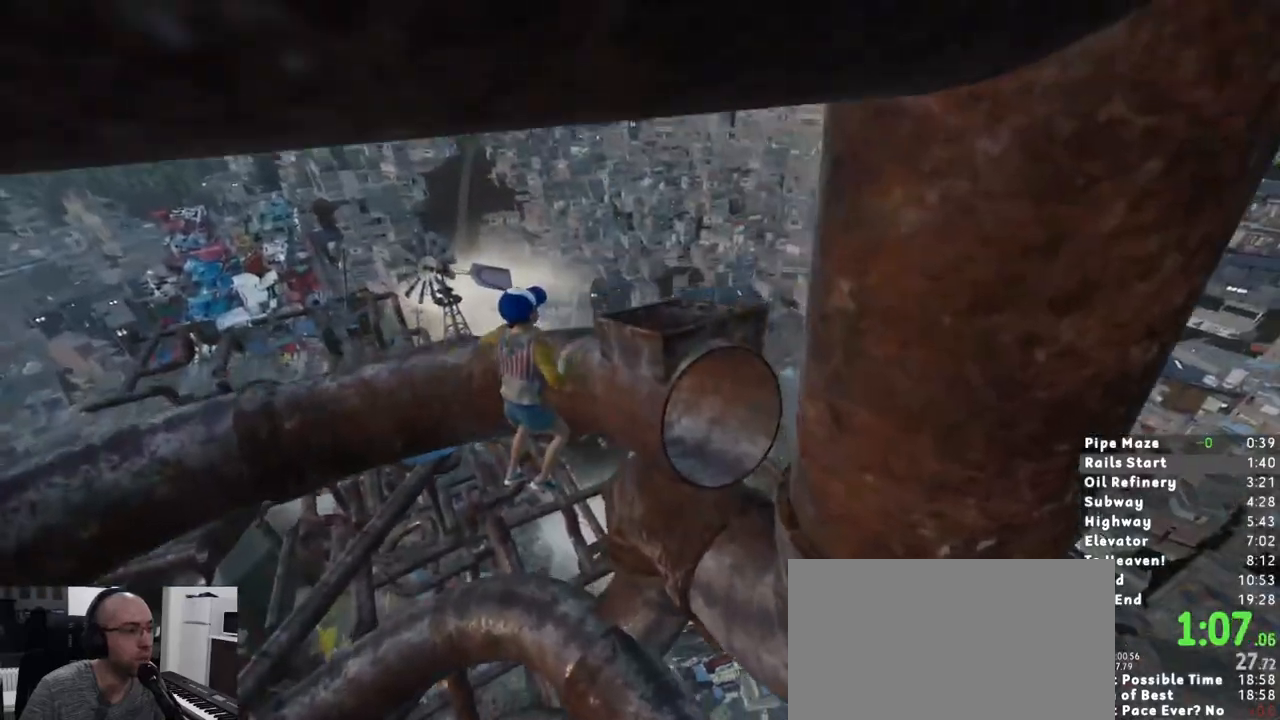
{"keys": ["w"], "mouse": [], "events": [[217, "d", "up"], [217, "shift", "up"]]}
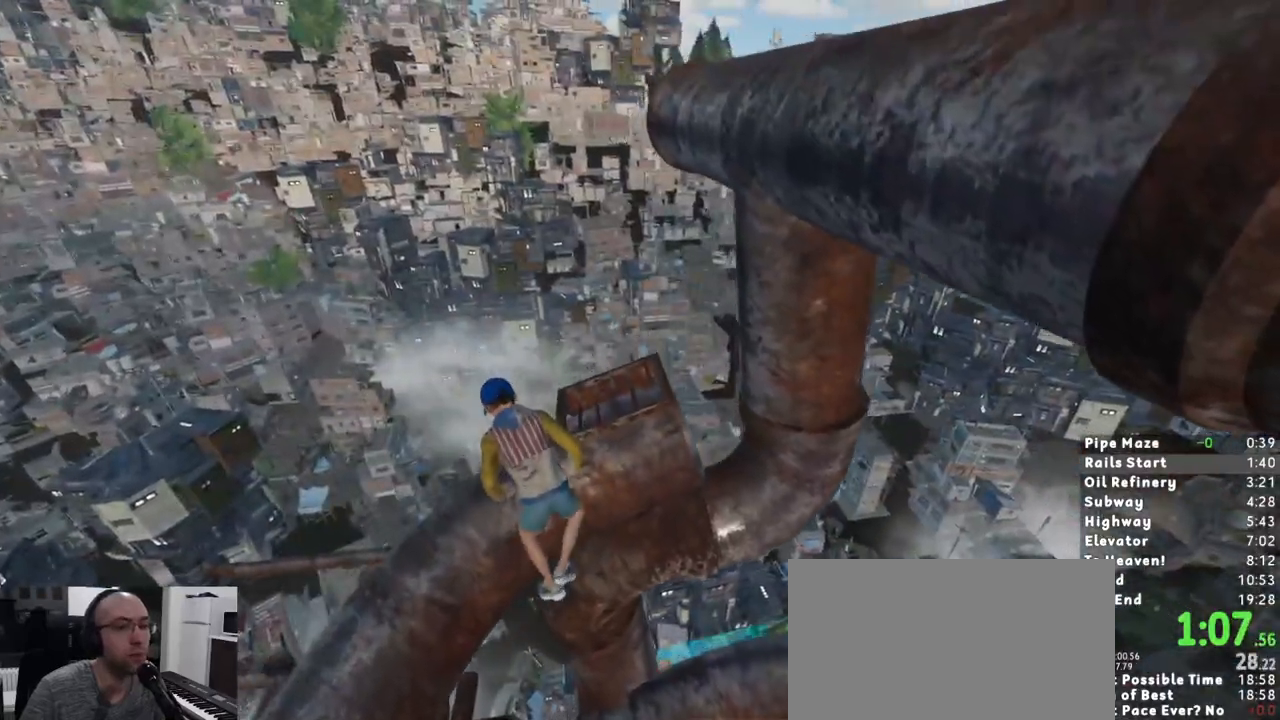
{"keys": ["w"], "mouse": [], "events": []}
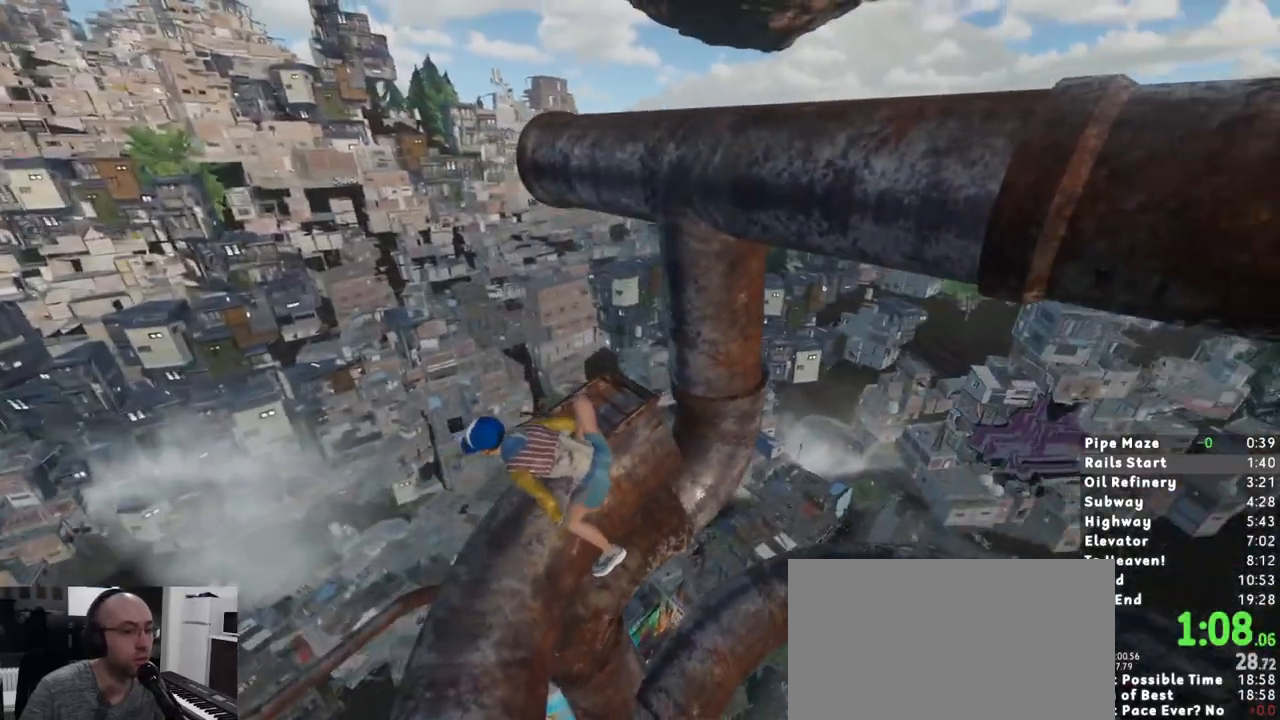
{"keys": ["space"], "mouse": [], "events": [[433, "w", "up"], [483, "space", "down"]]}
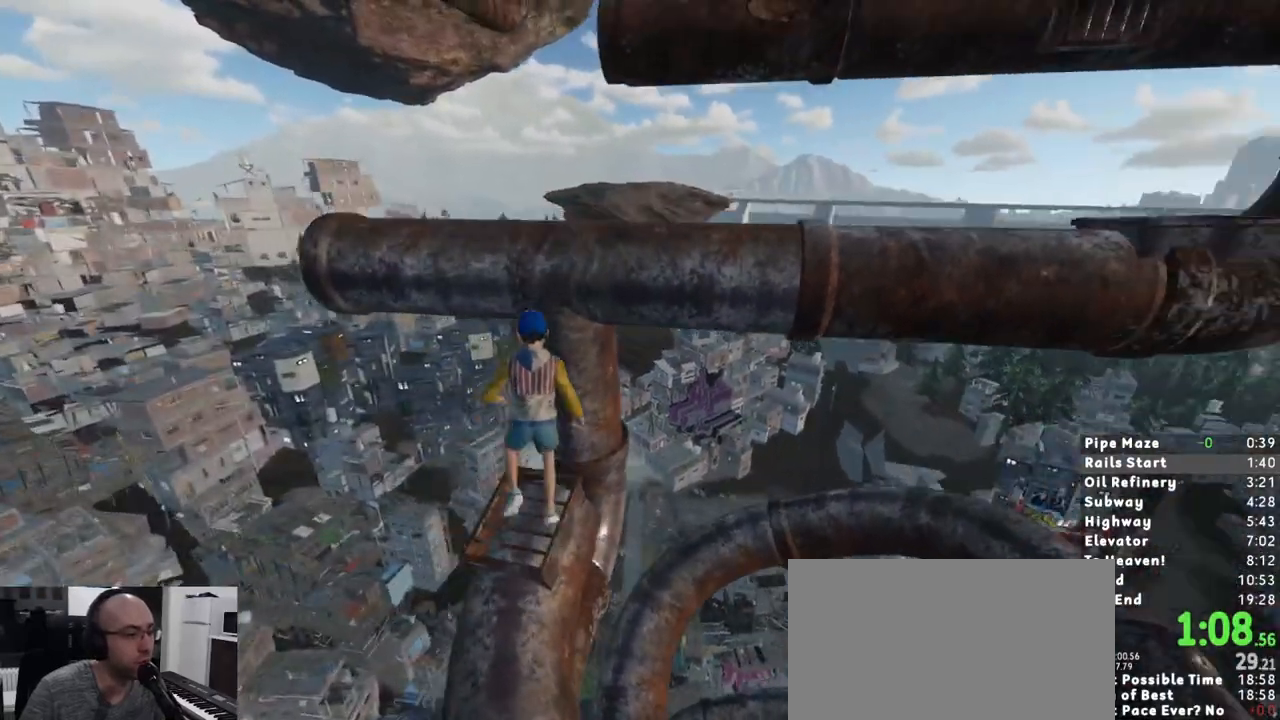
{"keys": ["w"], "mouse": [], "events": [[83, "w", "down"], [117, "space", "up"]]}
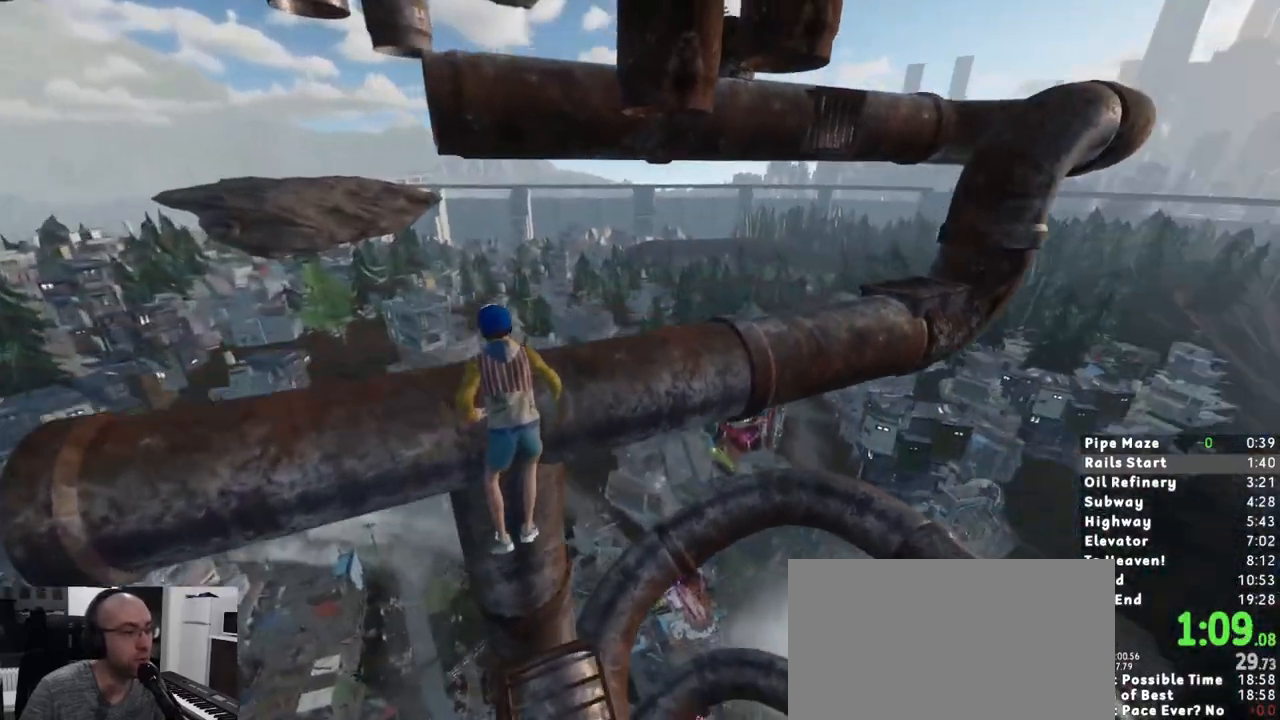
{"keys": ["w"], "mouse": [], "events": []}
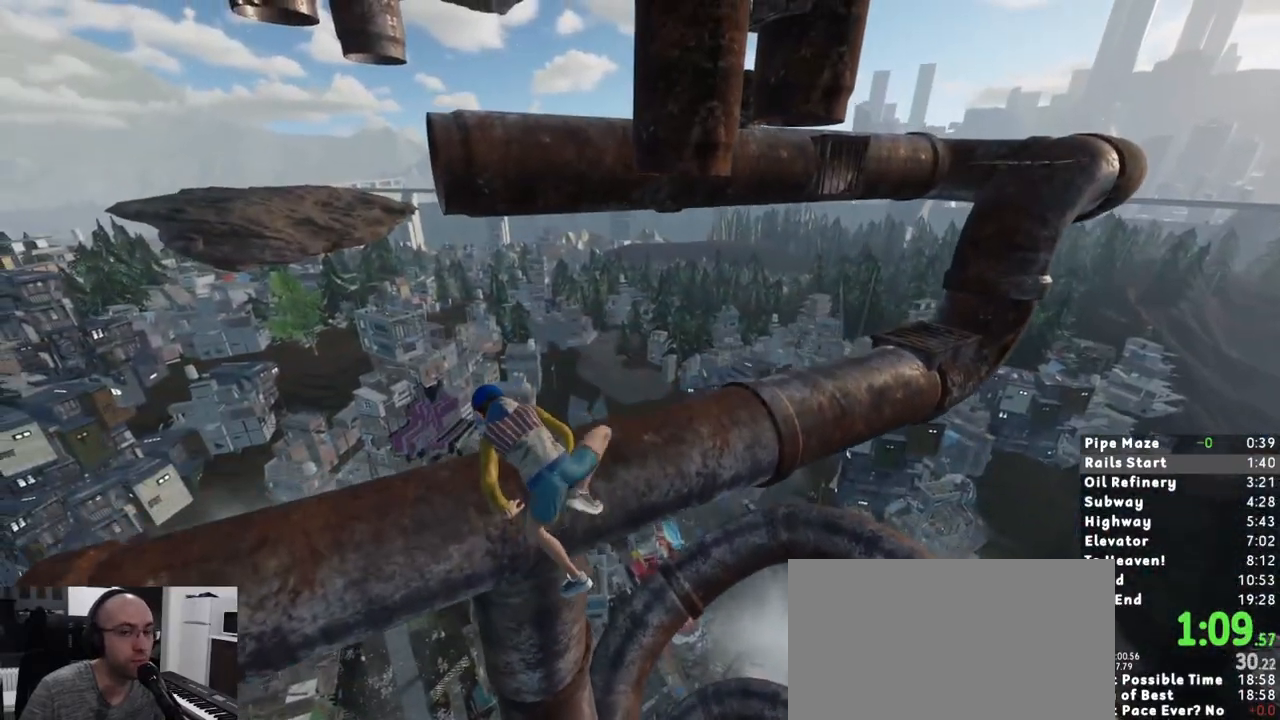
{"keys": ["w"], "mouse": [], "events": []}
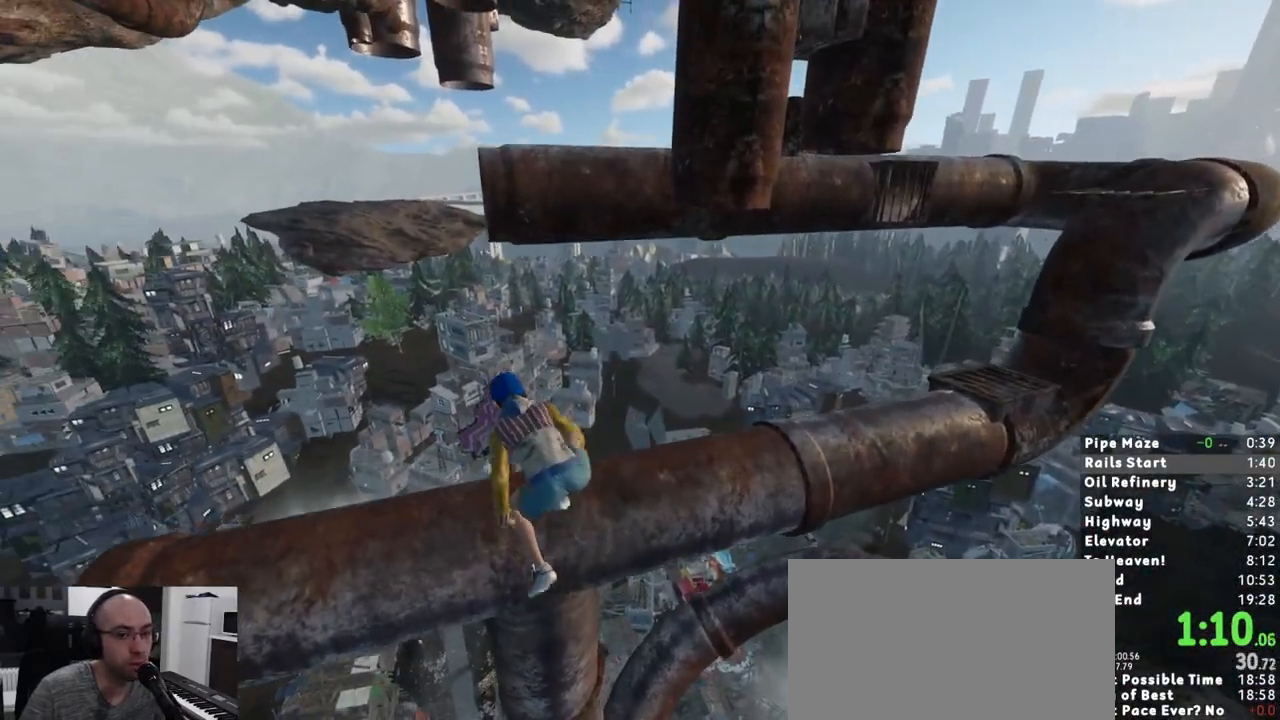
{"keys": ["w"], "mouse": [], "events": [[217, "space", "down"], [400, "space", "up"]]}
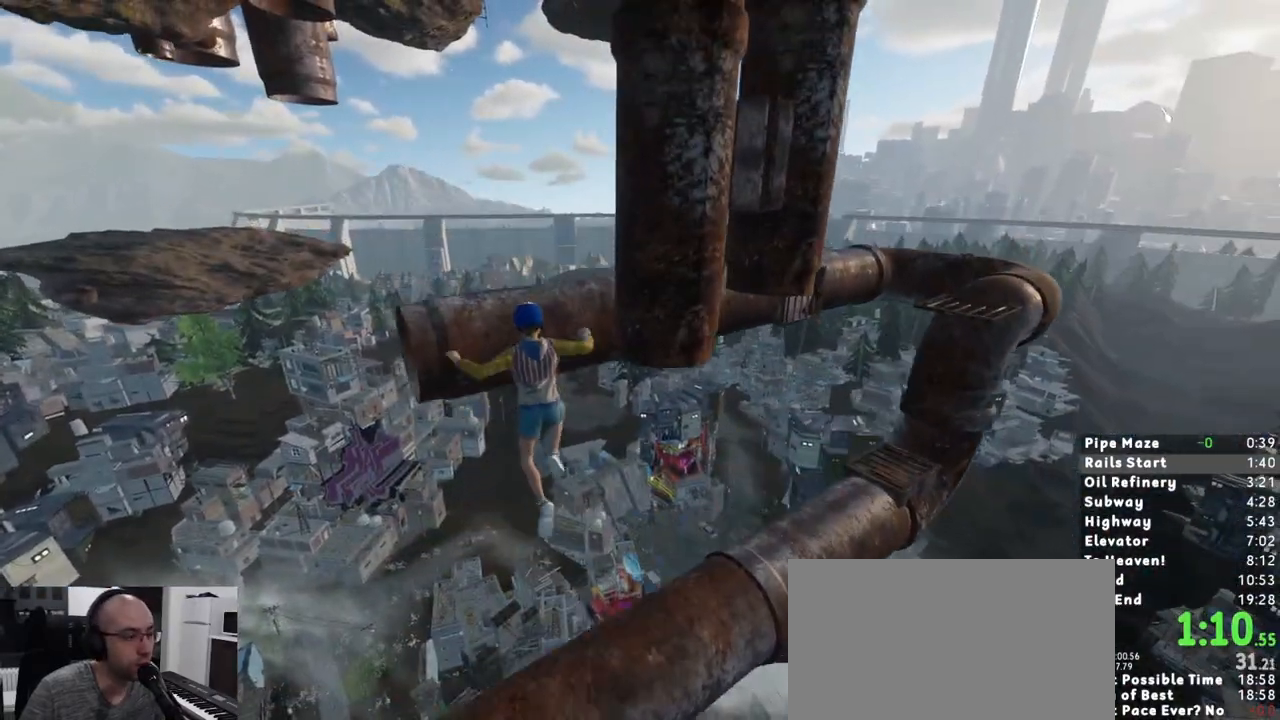
{"keys": ["w"], "mouse": [], "events": []}
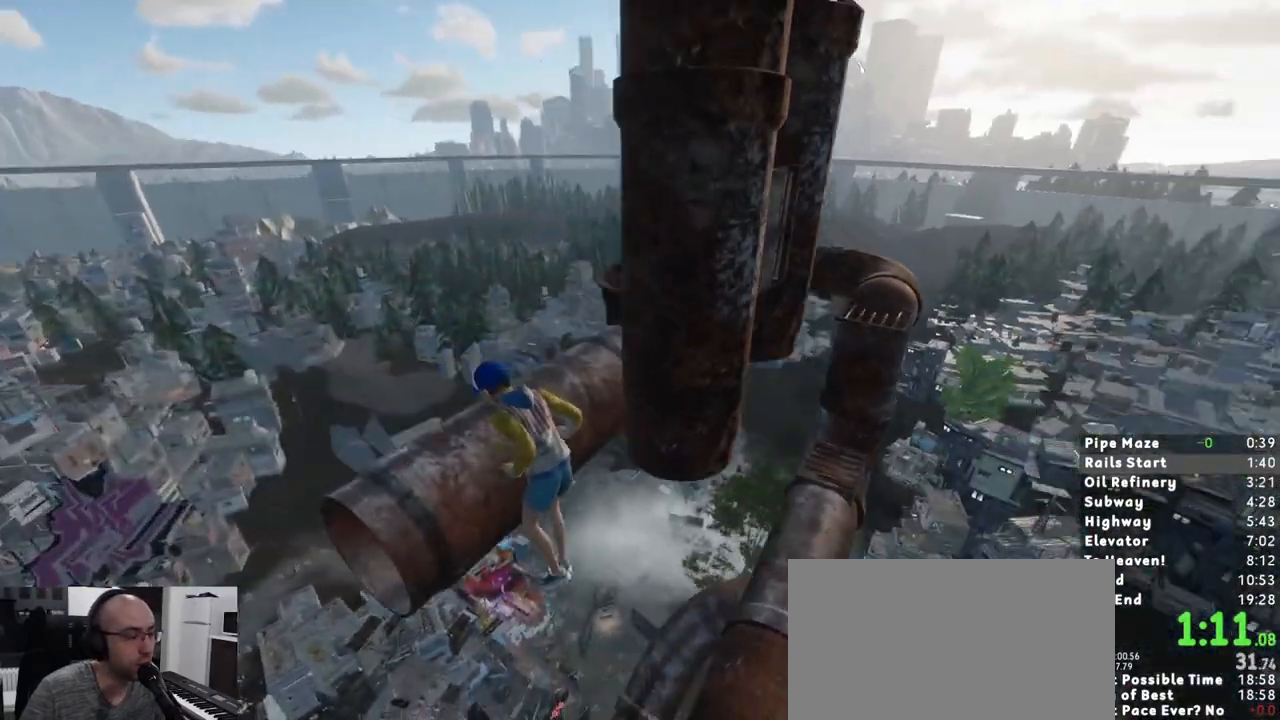
{"keys": ["w"], "mouse": [], "events": []}
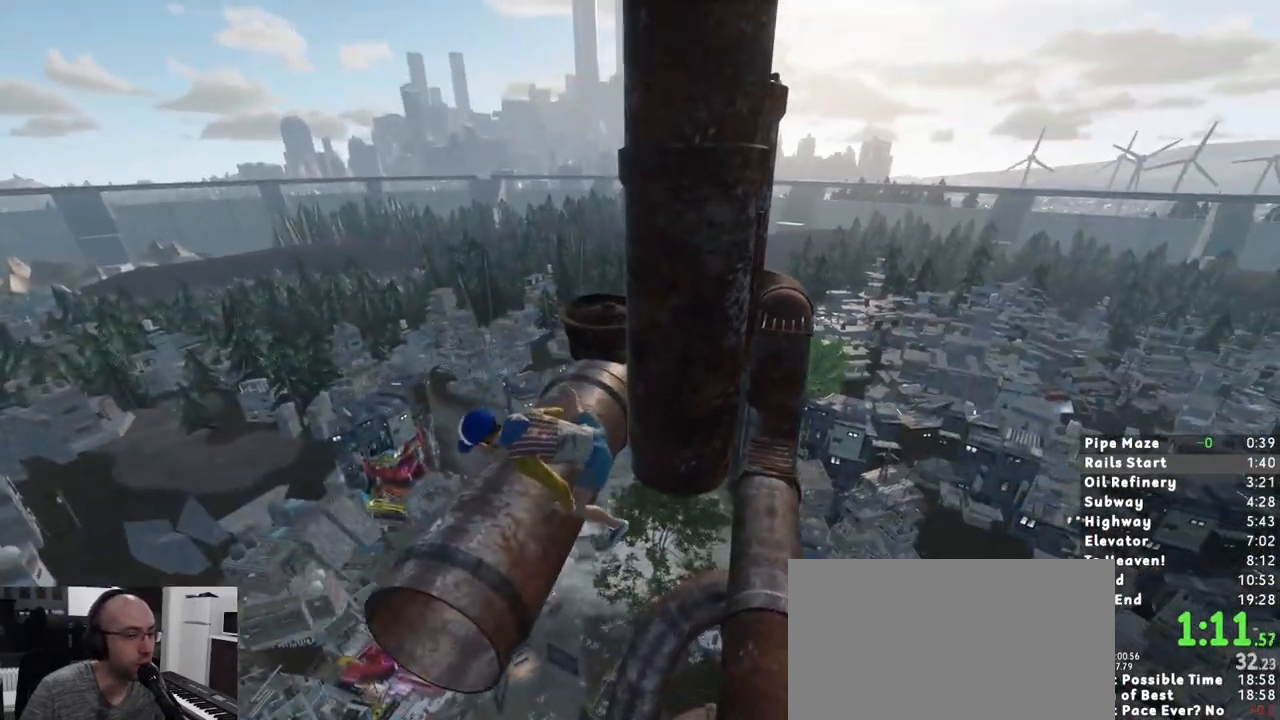
{"keys": ["w"], "mouse": [], "events": []}
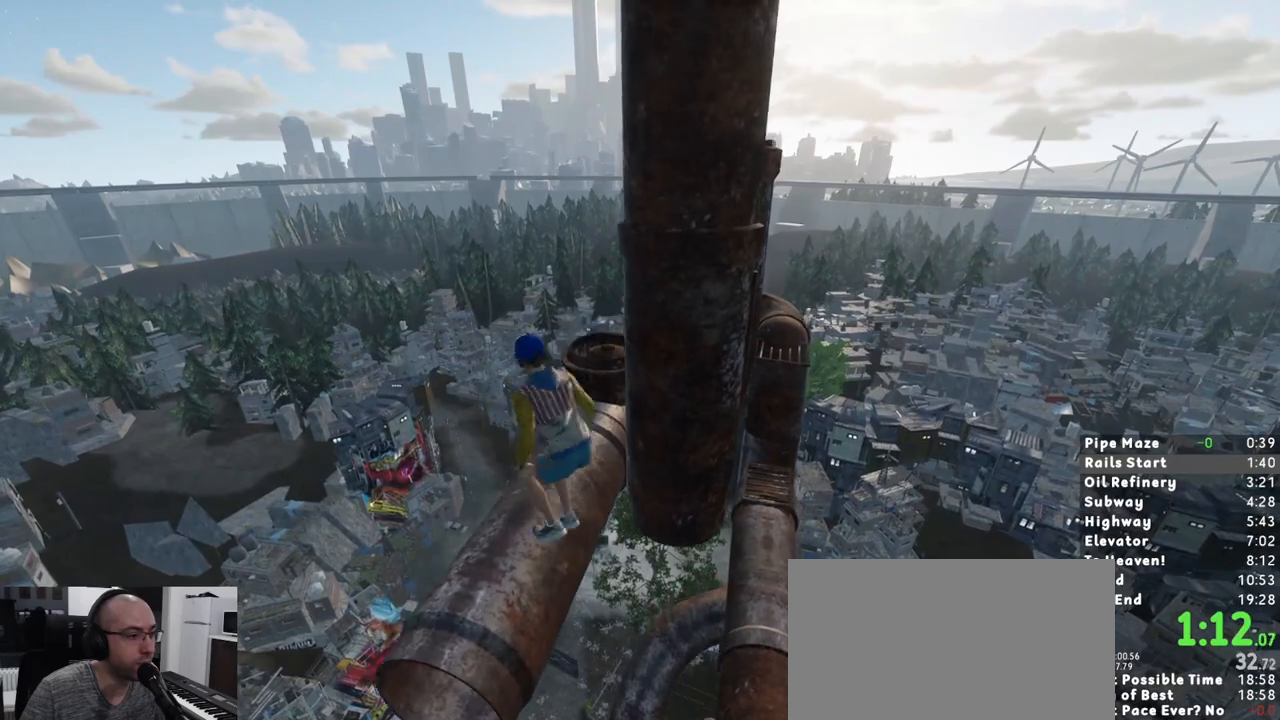
{"keys": [], "mouse": [], "events": [[417, "w", "up"]]}
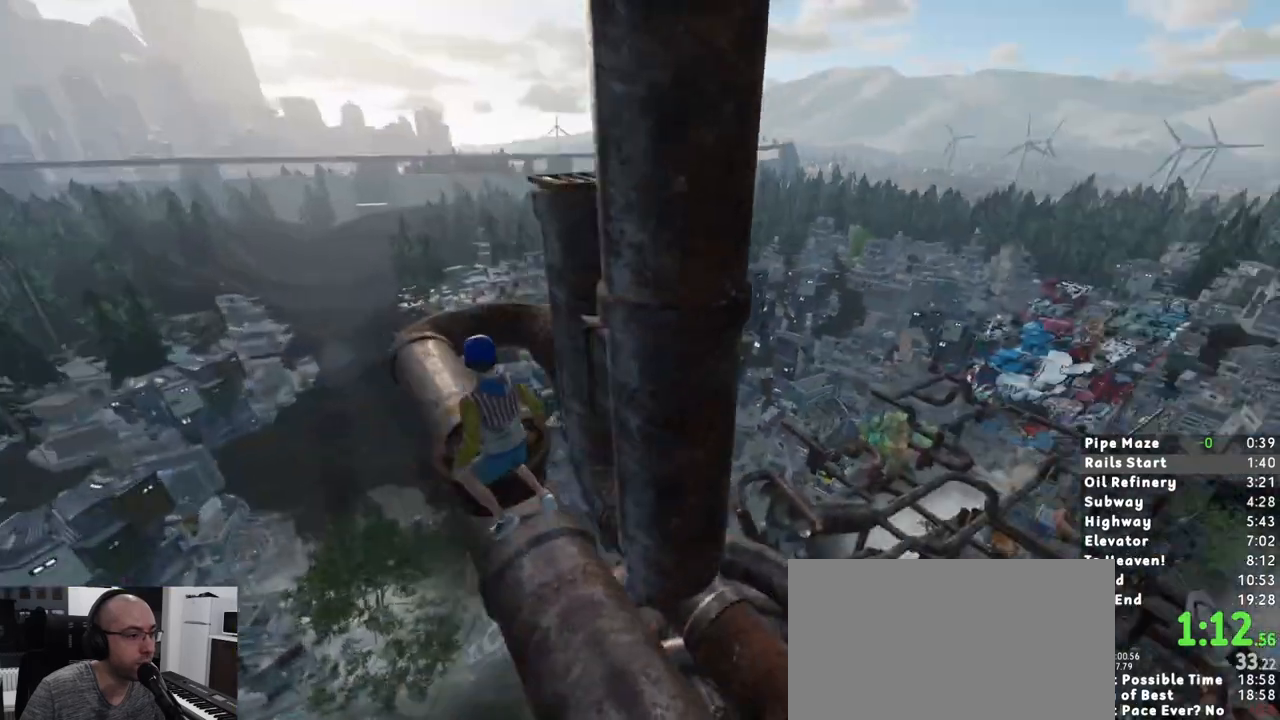
{"keys": ["w"], "mouse": [], "events": [[17, "space", "down"], [100, "space", "up"], [150, "w", "down"]]}
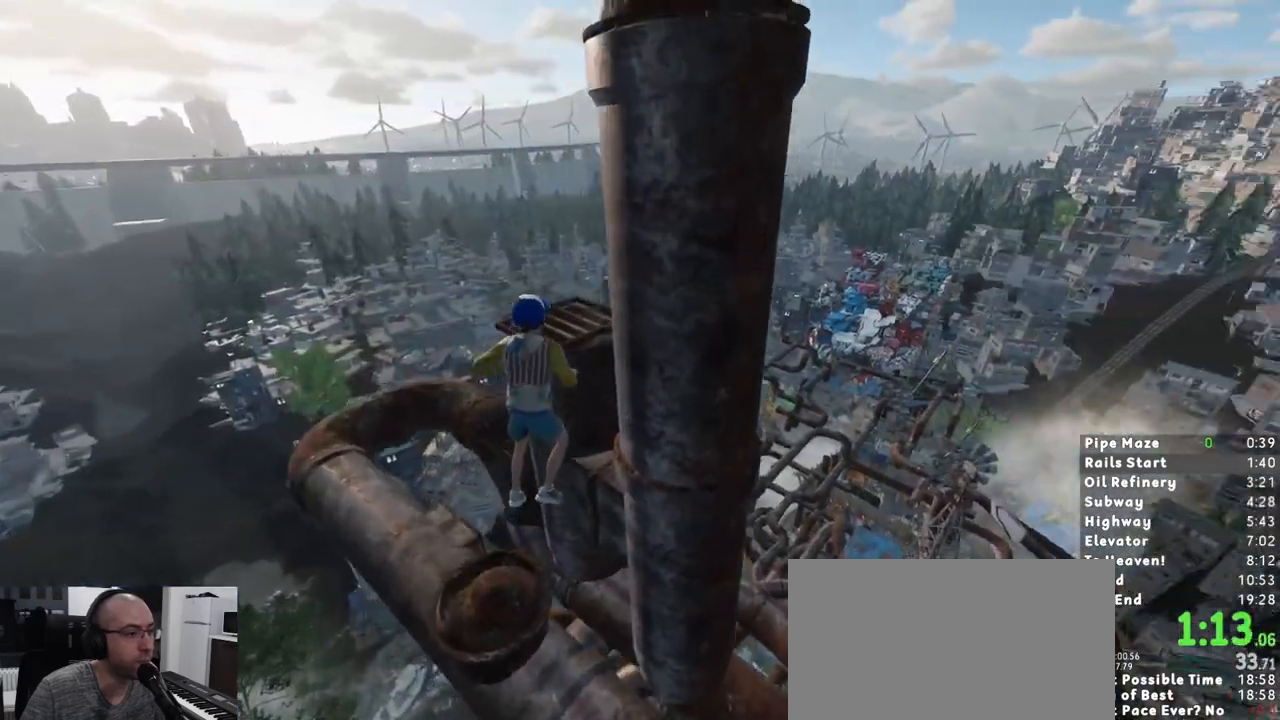
{"keys": [], "mouse": [], "events": [[217, "w", "up"]]}
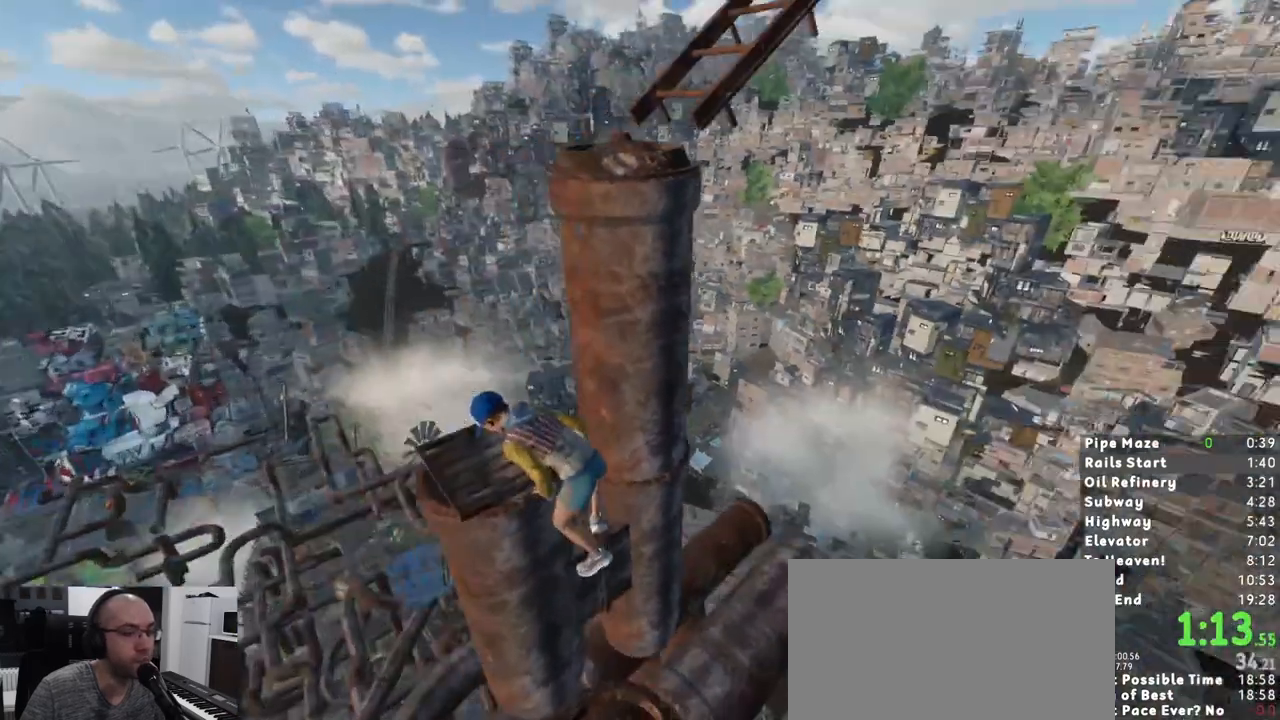
{"keys": [], "mouse": [], "events": []}
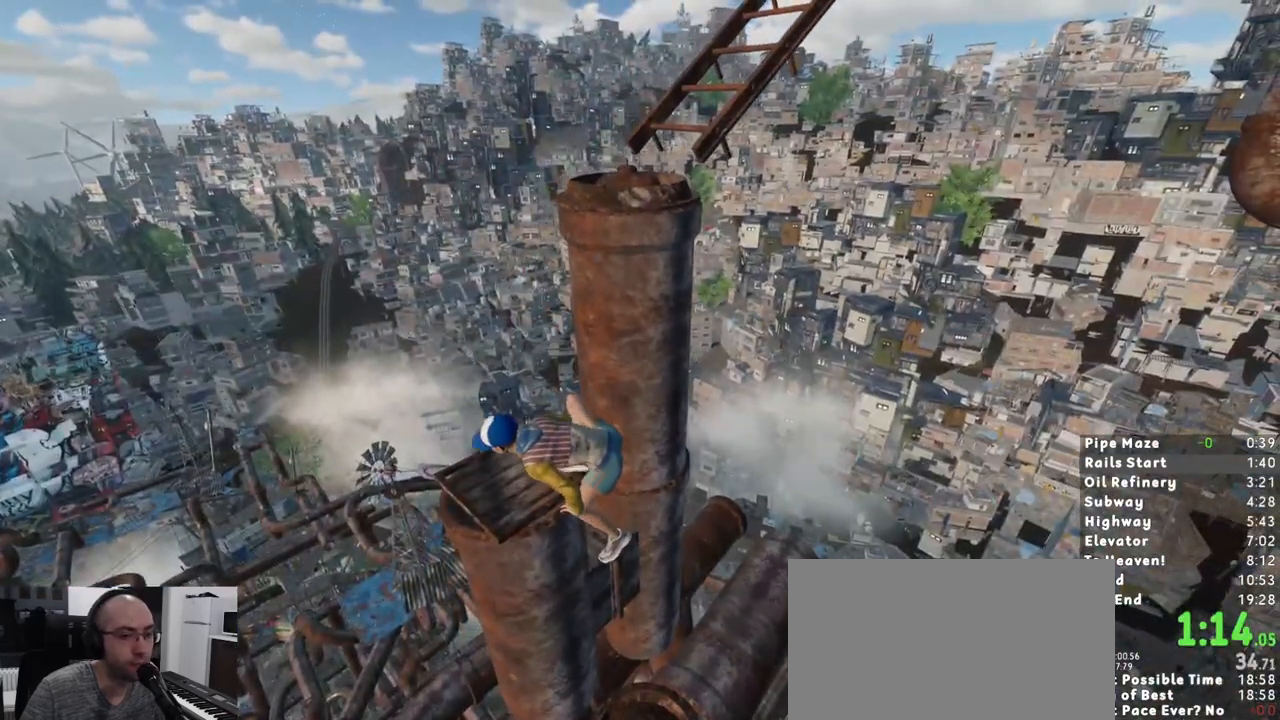
{"keys": ["d"], "mouse": [], "events": [[300, "space", "down"], [383, "space", "up"], [433, "d", "down"]]}
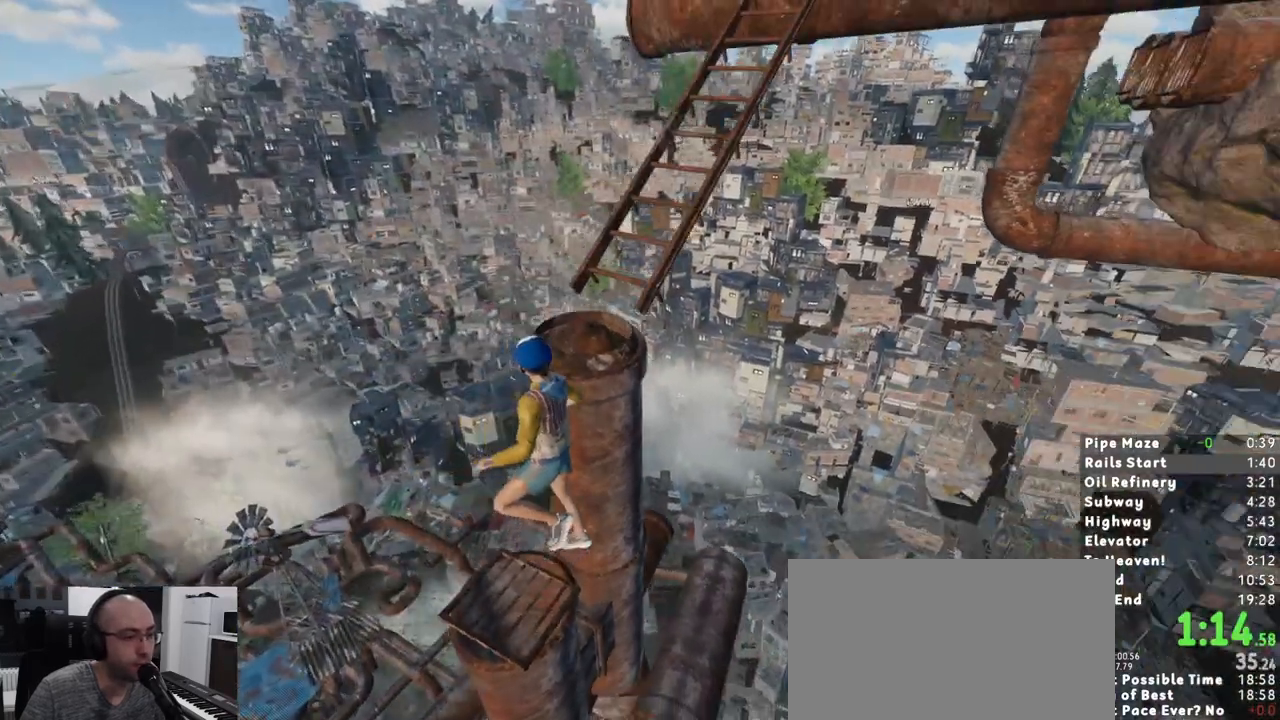
{"keys": ["shift", "w"], "mouse": [], "events": [[33, "w", "down"], [67, "d", "up"], [400, "w", "up"], [450, "shift", "down"], [500, "w", "down"]]}
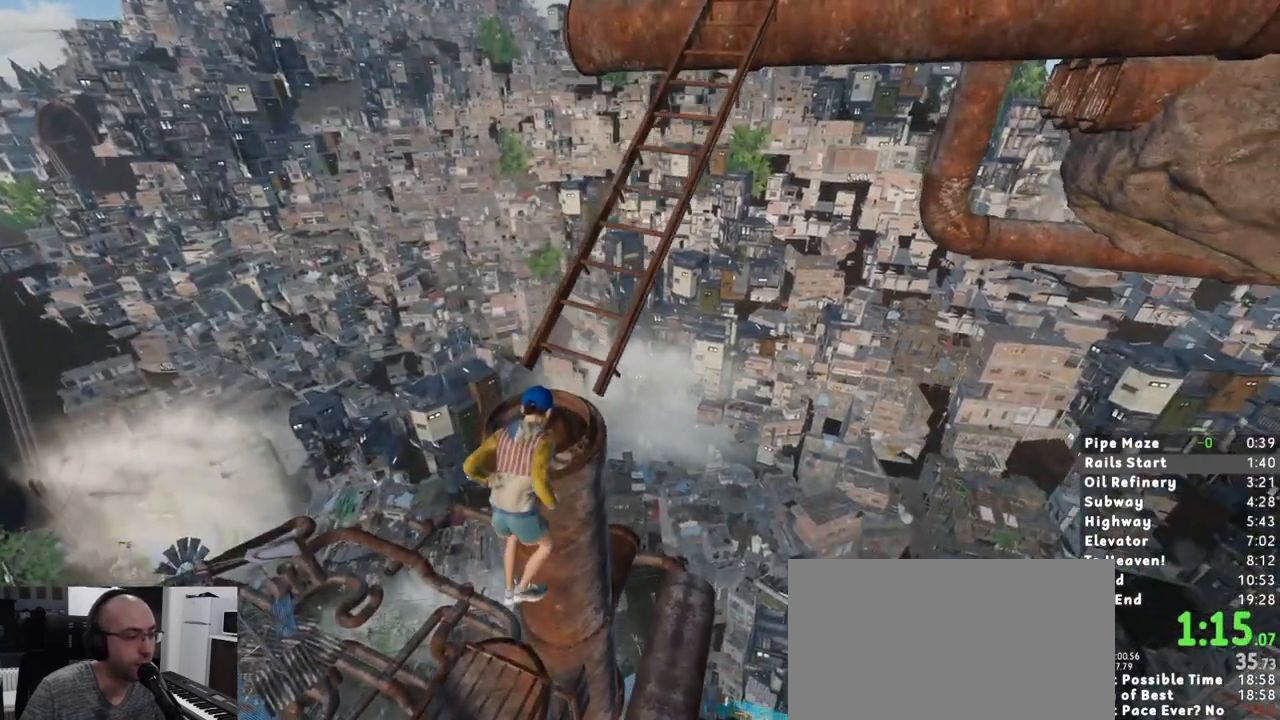
{"keys": ["shift", "w"], "mouse": [], "events": []}
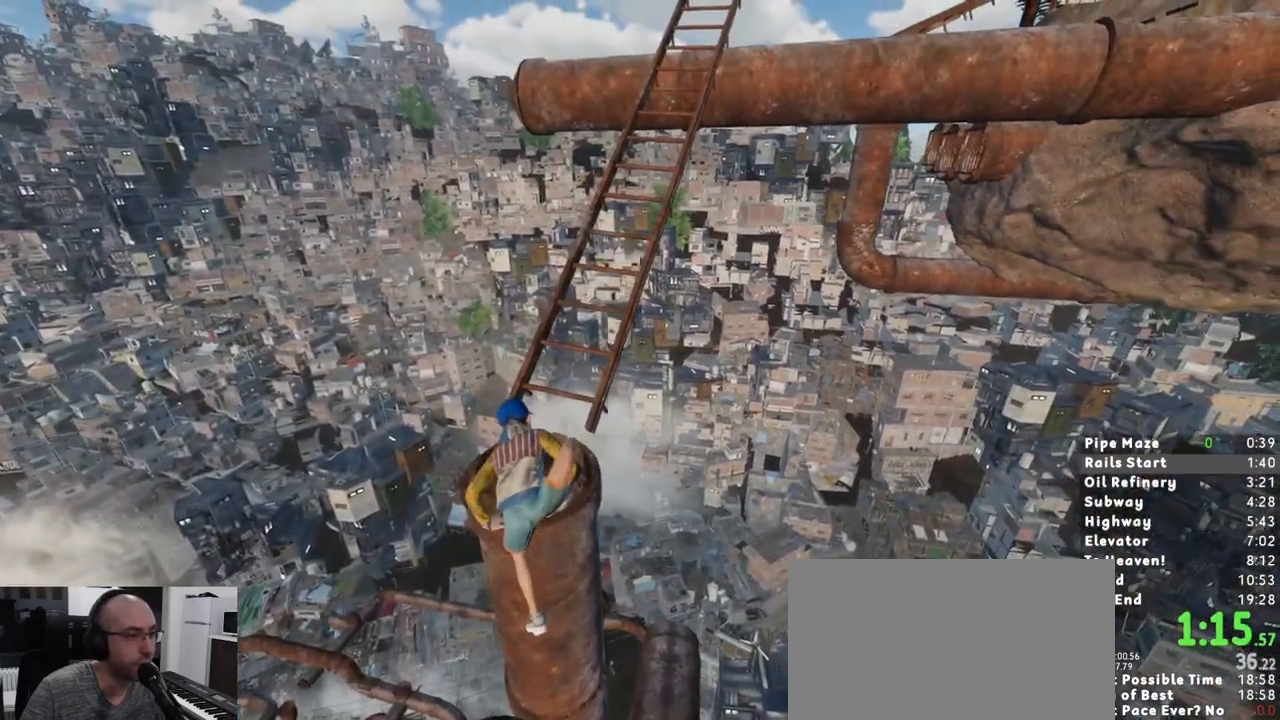
{"keys": ["shift", "w"], "mouse": [], "events": []}
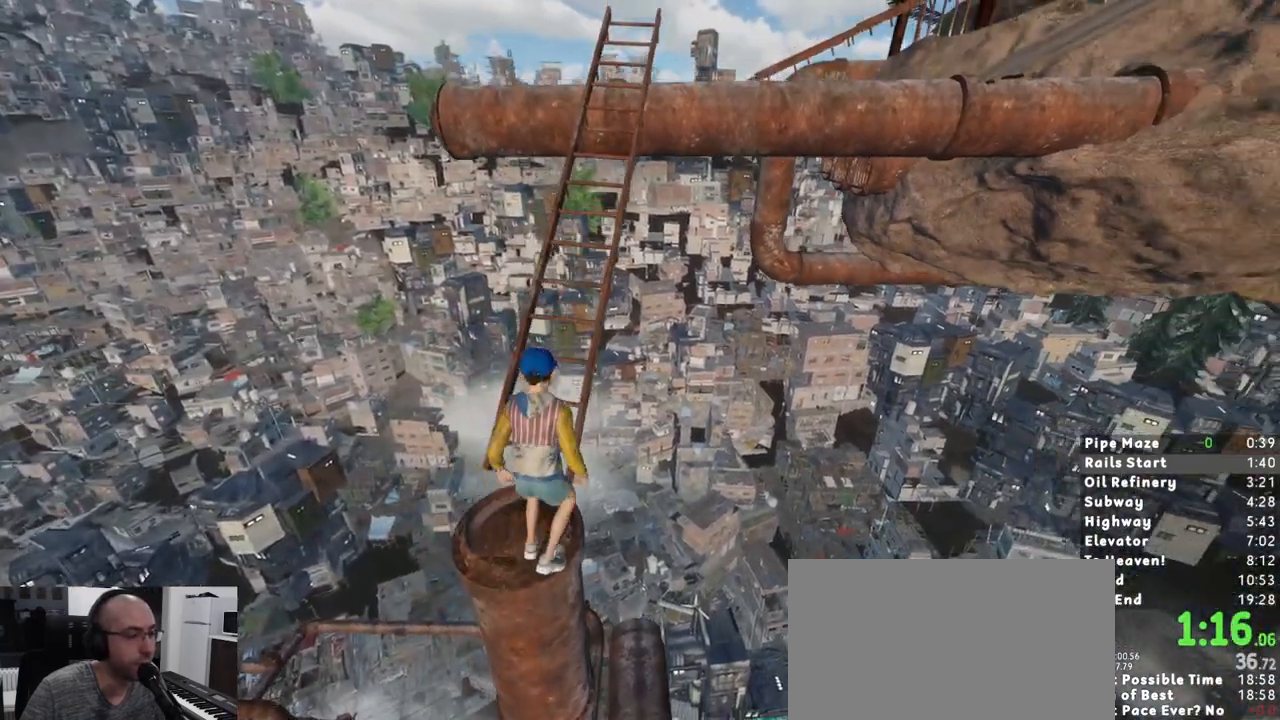
{"keys": ["shift"], "mouse": [], "events": [[500, "w", "up"]]}
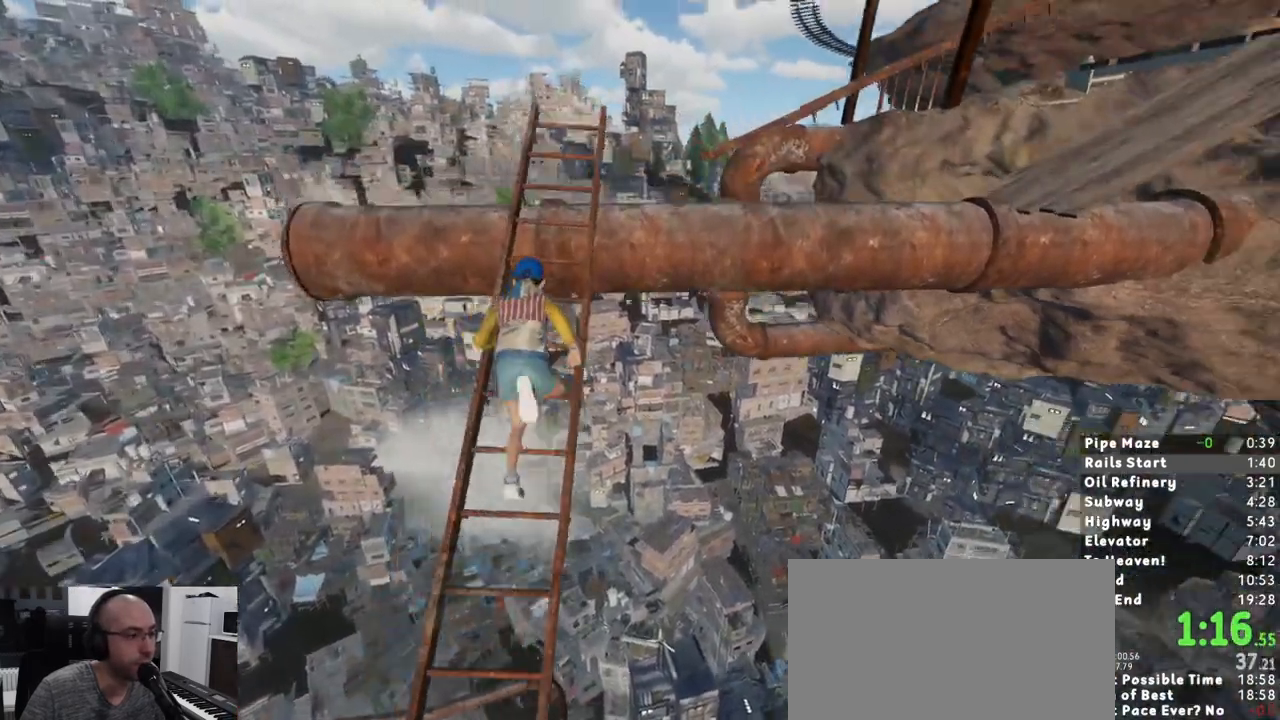
{"keys": ["d", "shift", "w"], "mouse": [], "events": [[183, "w", "down"], [283, "space", "down"], [417, "d", "down"], [417, "space", "up"]]}
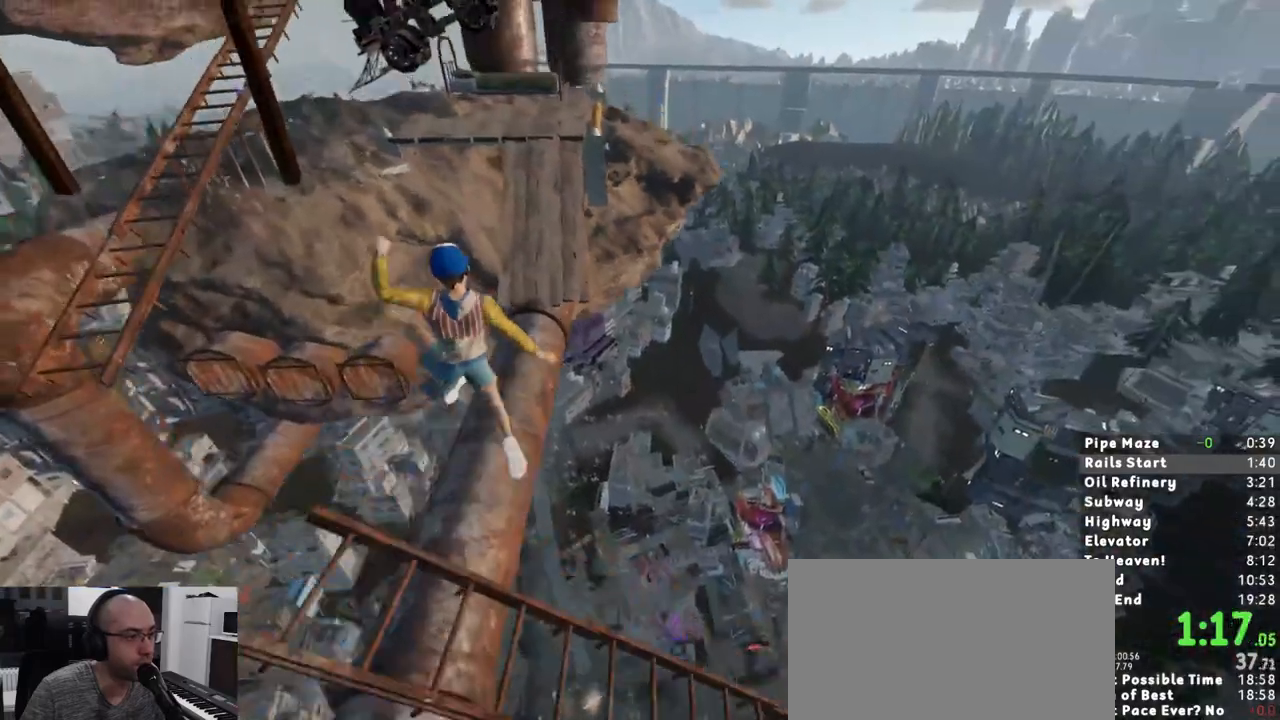
{"keys": ["shift", "w"], "mouse": [], "events": [[250, "d", "up"]]}
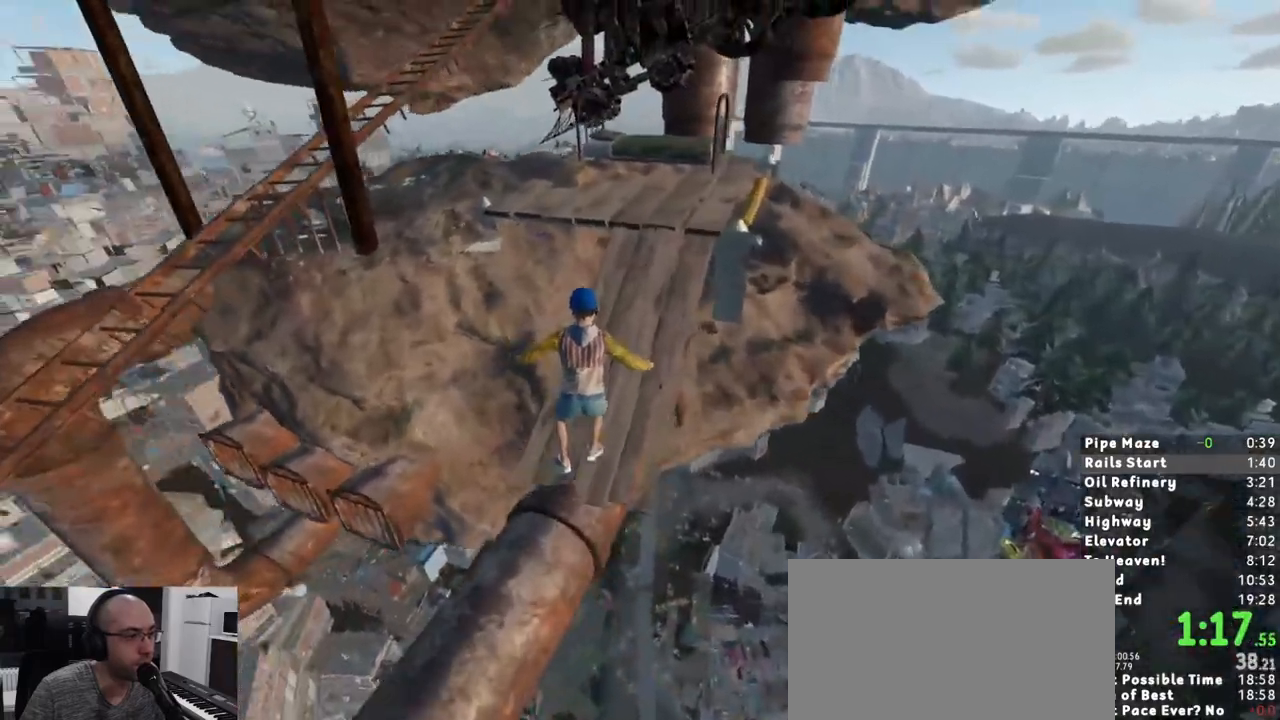
{"keys": ["a", "shift", "w"], "mouse": [], "events": [[400, "a", "down"]]}
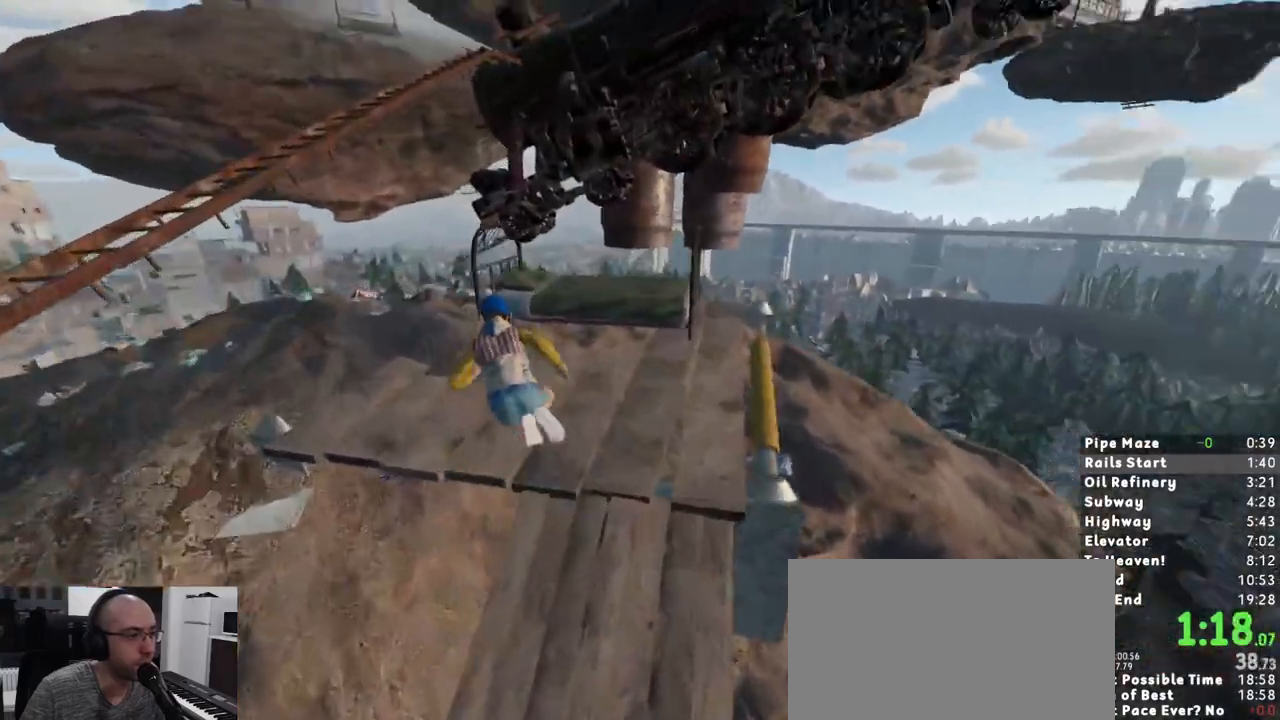
{"keys": ["shift", "w"], "mouse": [], "events": [[83, "a", "up"]]}
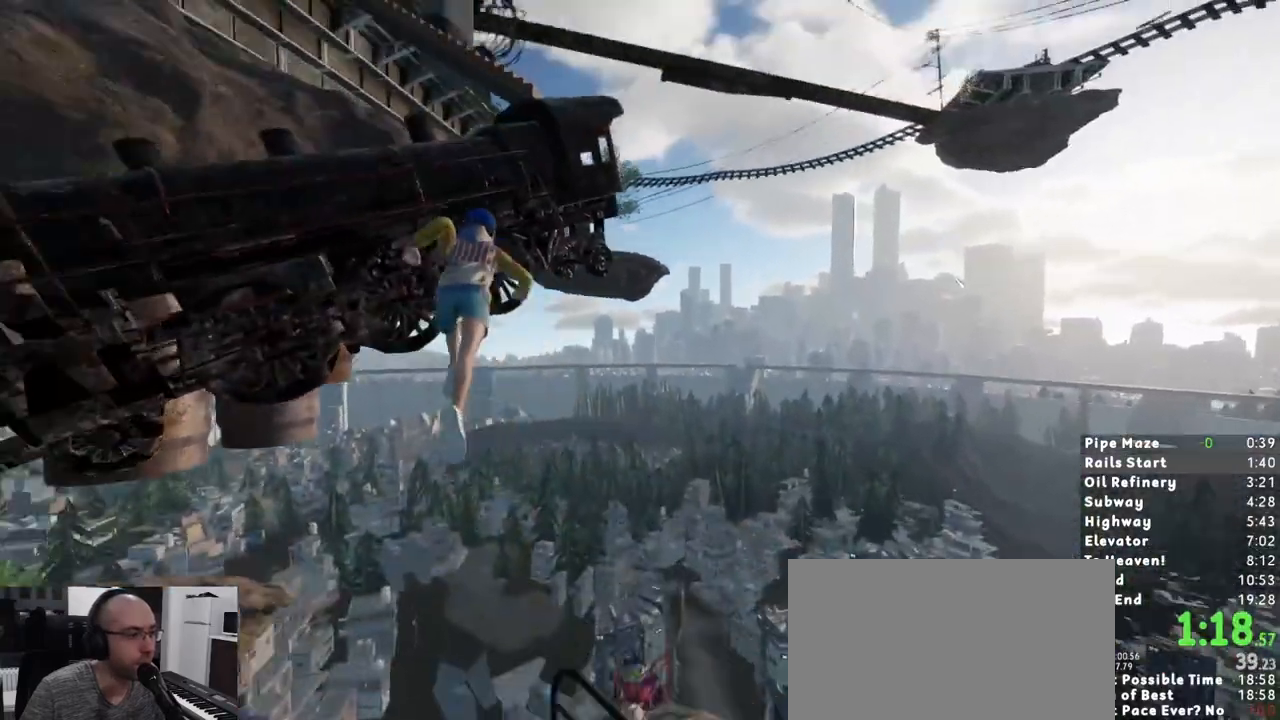
{"keys": ["shift", "w"], "mouse": [], "events": []}
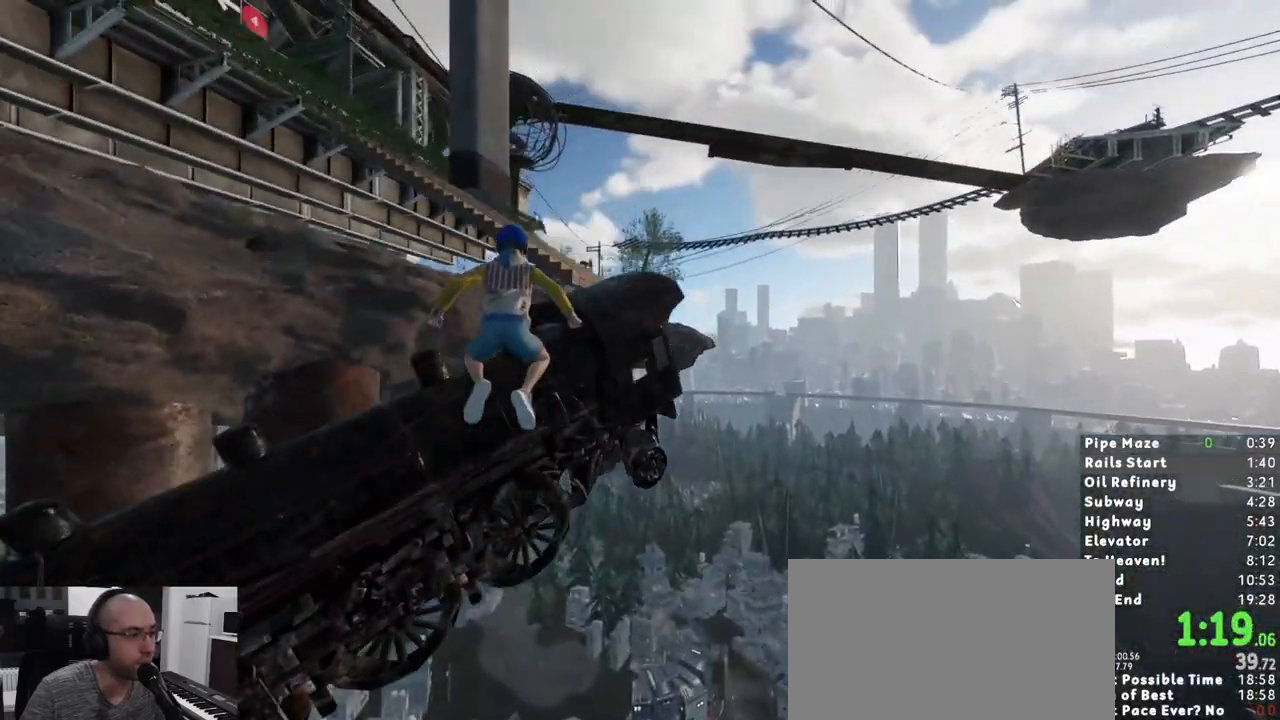
{"keys": ["shift", "w"], "mouse": [], "events": []}
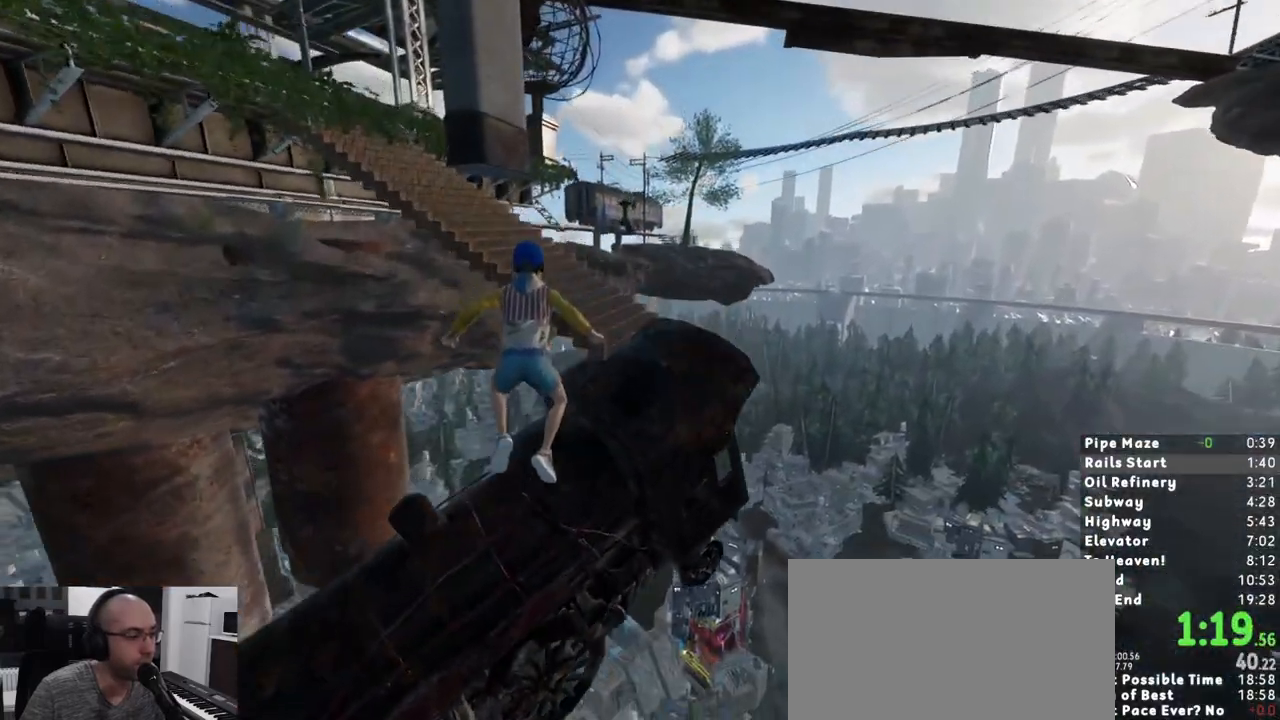
{"keys": ["shift", "w"], "mouse": [], "events": []}
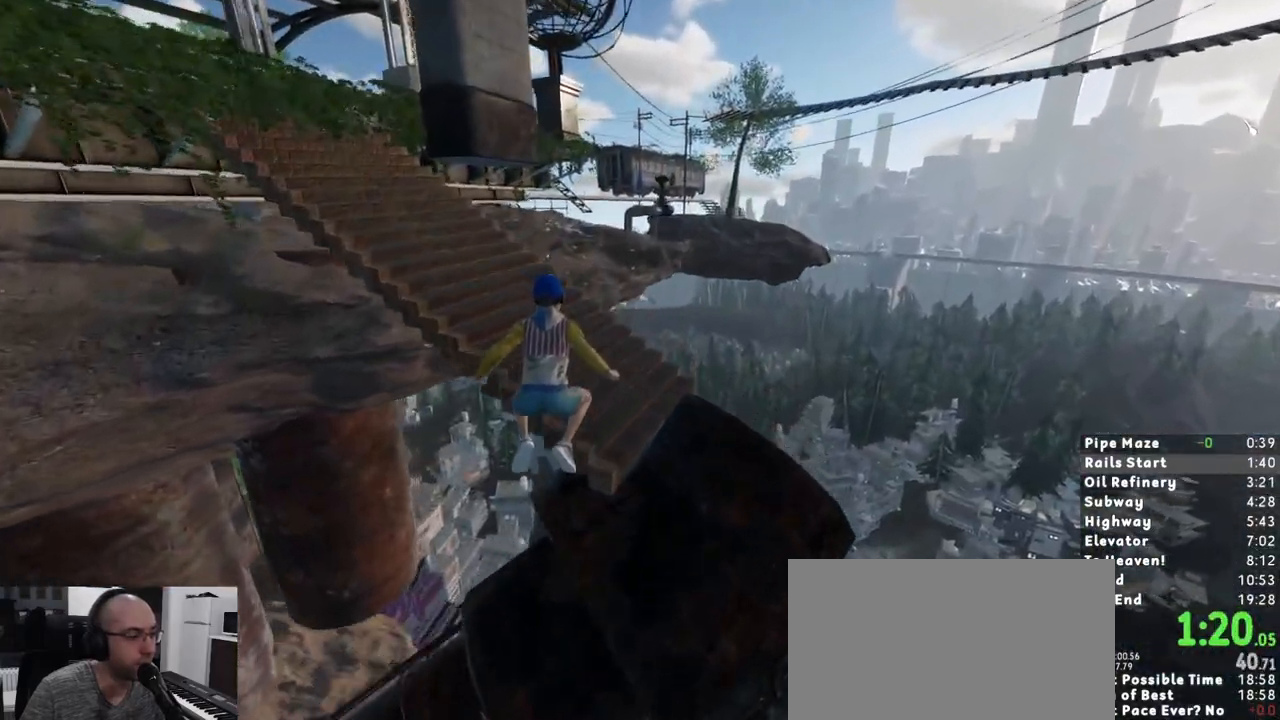
{"keys": ["shift", "w"], "mouse": [], "events": []}